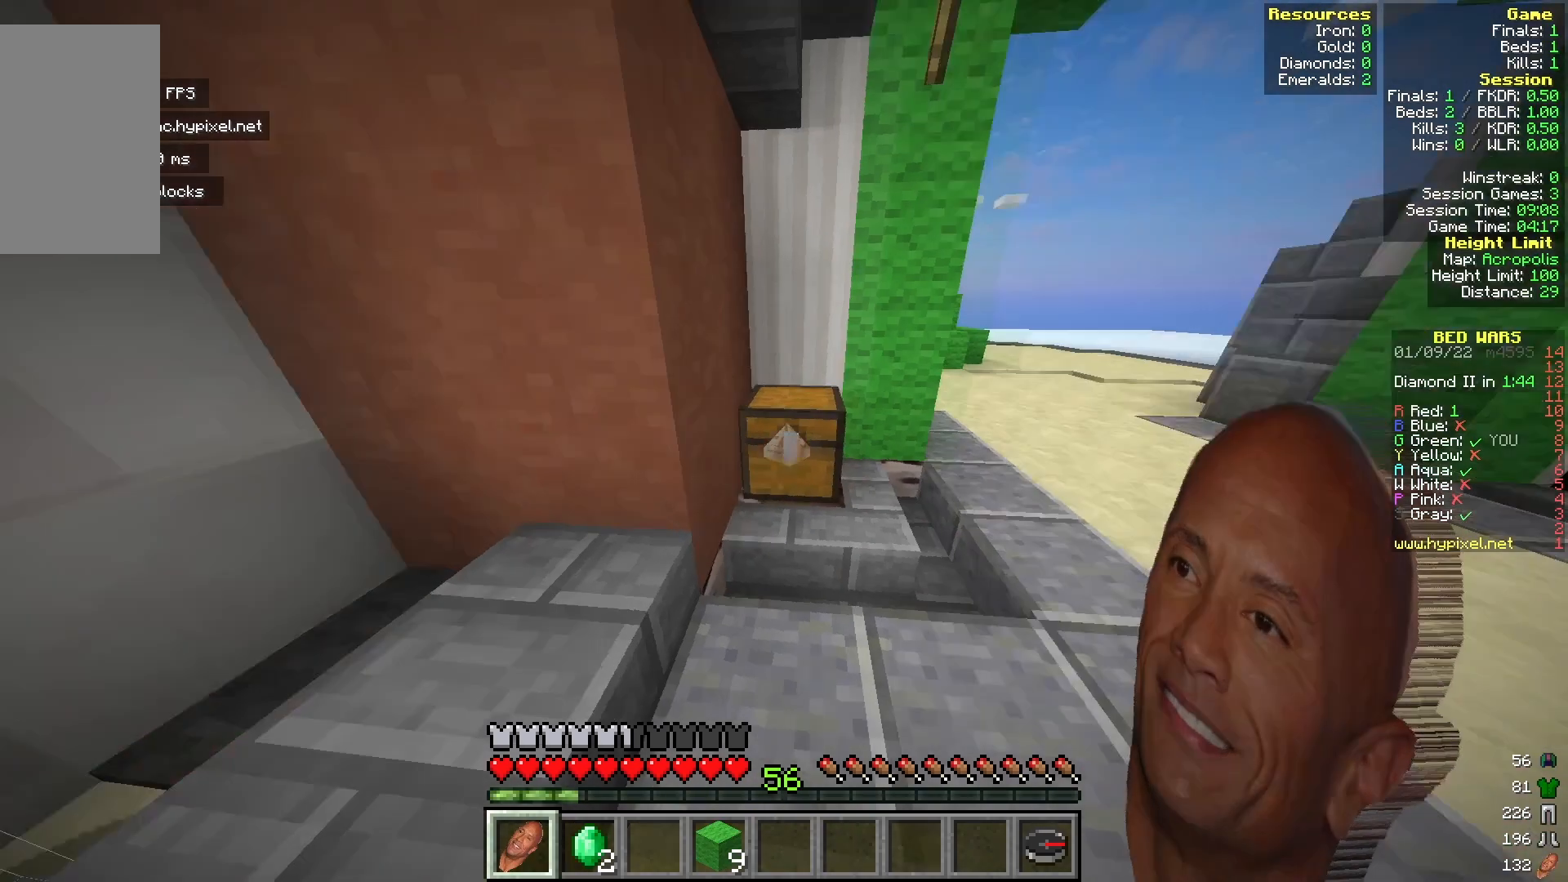
Gameplay with keyboard and mouse; each line is a JSON object with the keys and mouse buttons held at the frame after it. "events" lists presses ("down") and releases ("up") of "a", "d", "s", "w", "mouse_left" and "mouse_right" between this image and that frame as [ms after this image, input, new state], when the widget could be followed in between. "mouse_left", "mouse_right" = the "left", "right" buttons of the "mouse" list. No other keys are recorded. Fast repeated clicks can show as one long hold. Mouse movement is not recorded.
{"keys": ["d"], "mouse": [], "events": [[250, "d", "down"]]}
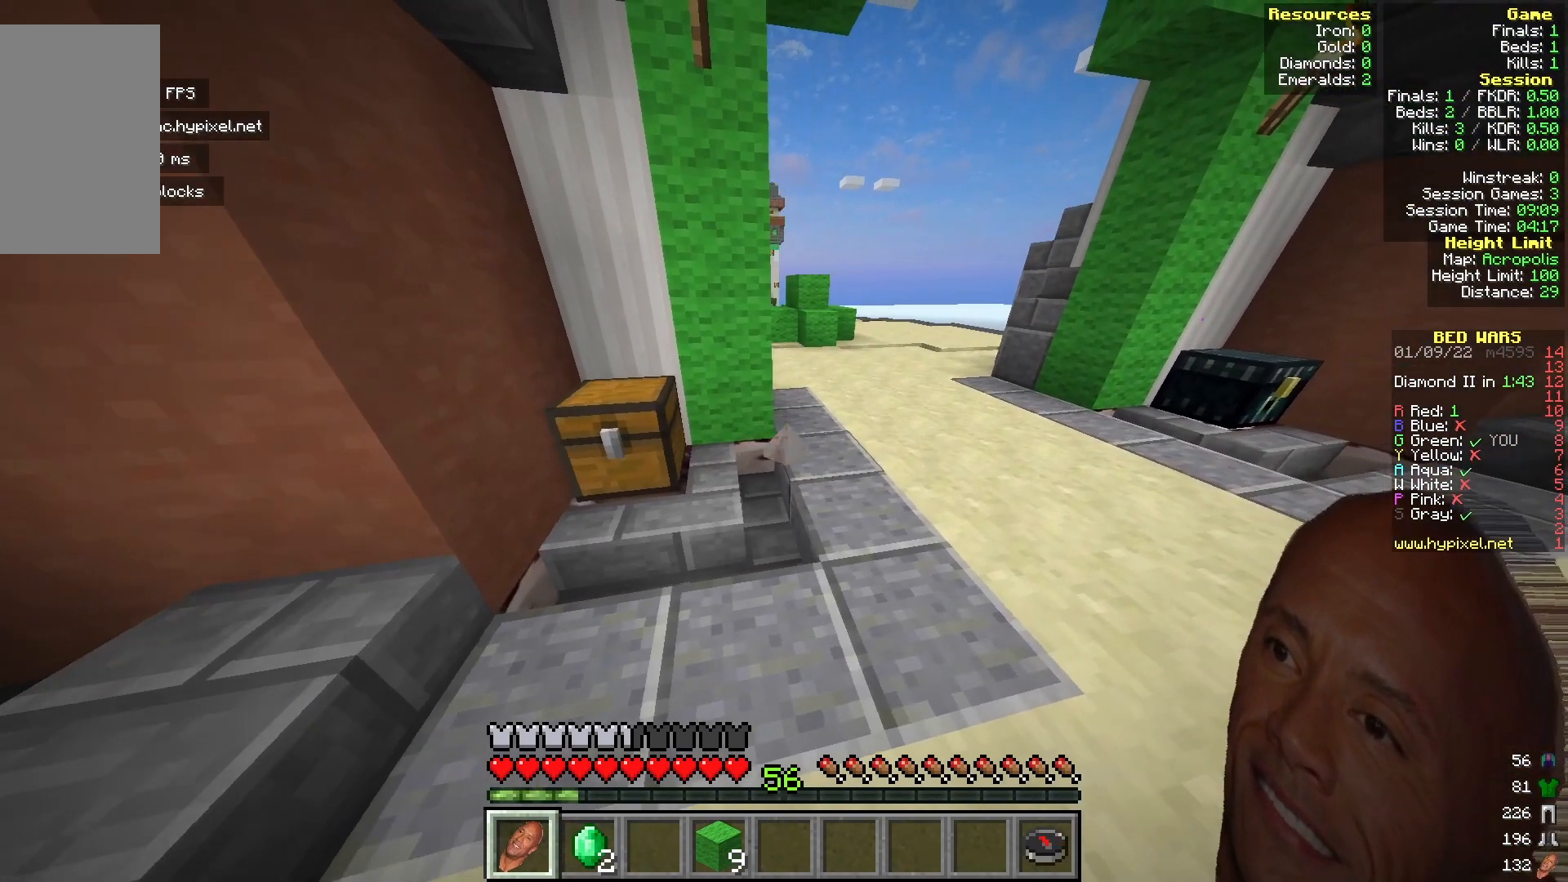
{"keys": ["d"], "mouse": [], "events": [[267, "w", "down"], [500, "w", "up"]]}
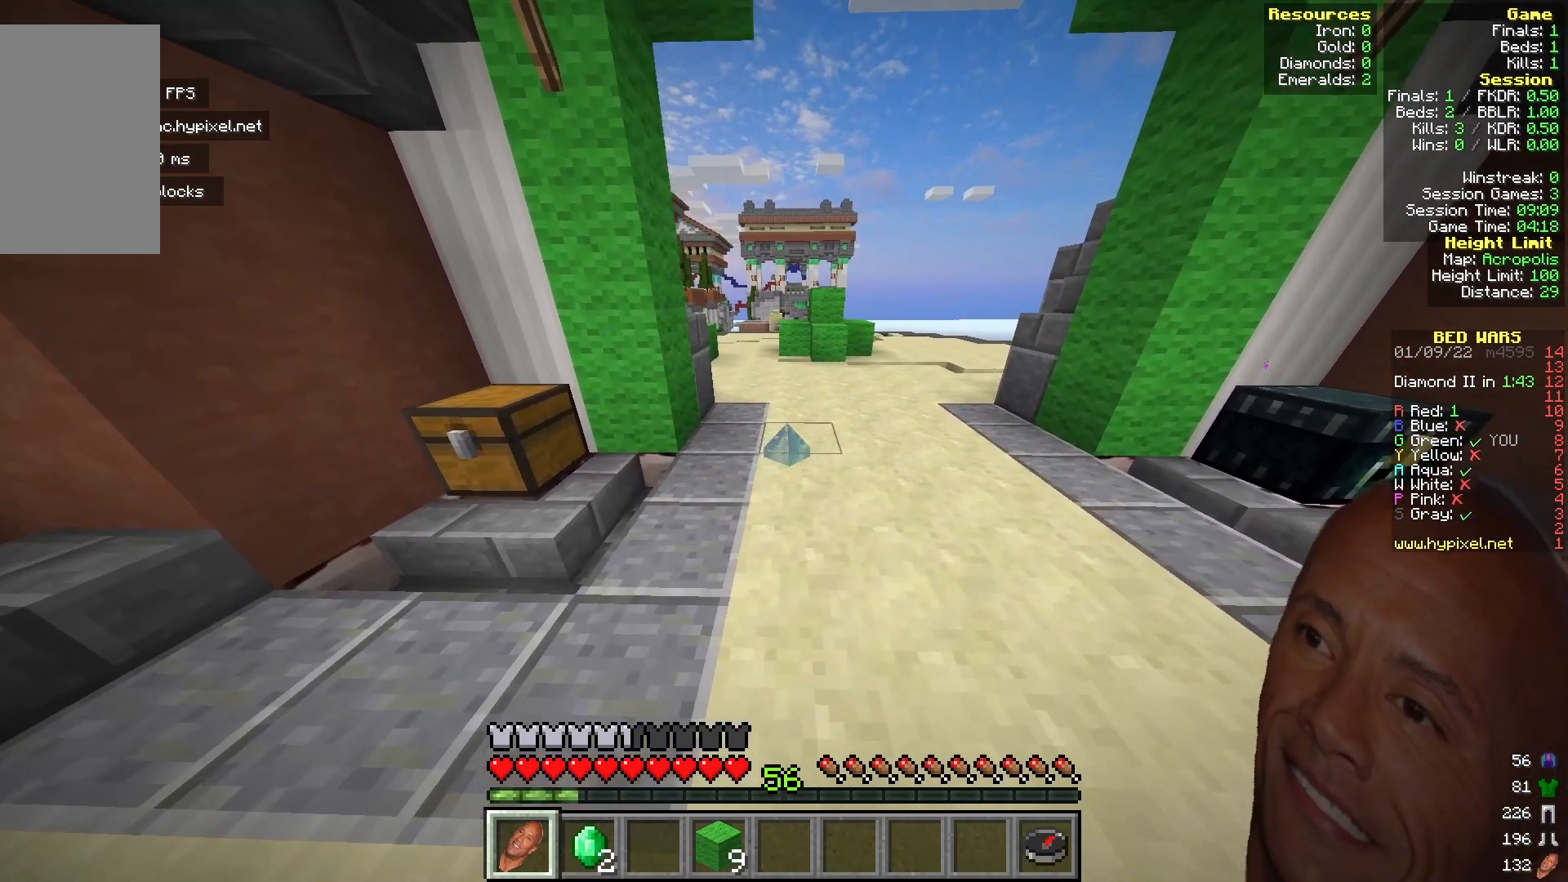
{"keys": ["d"], "mouse": [], "events": []}
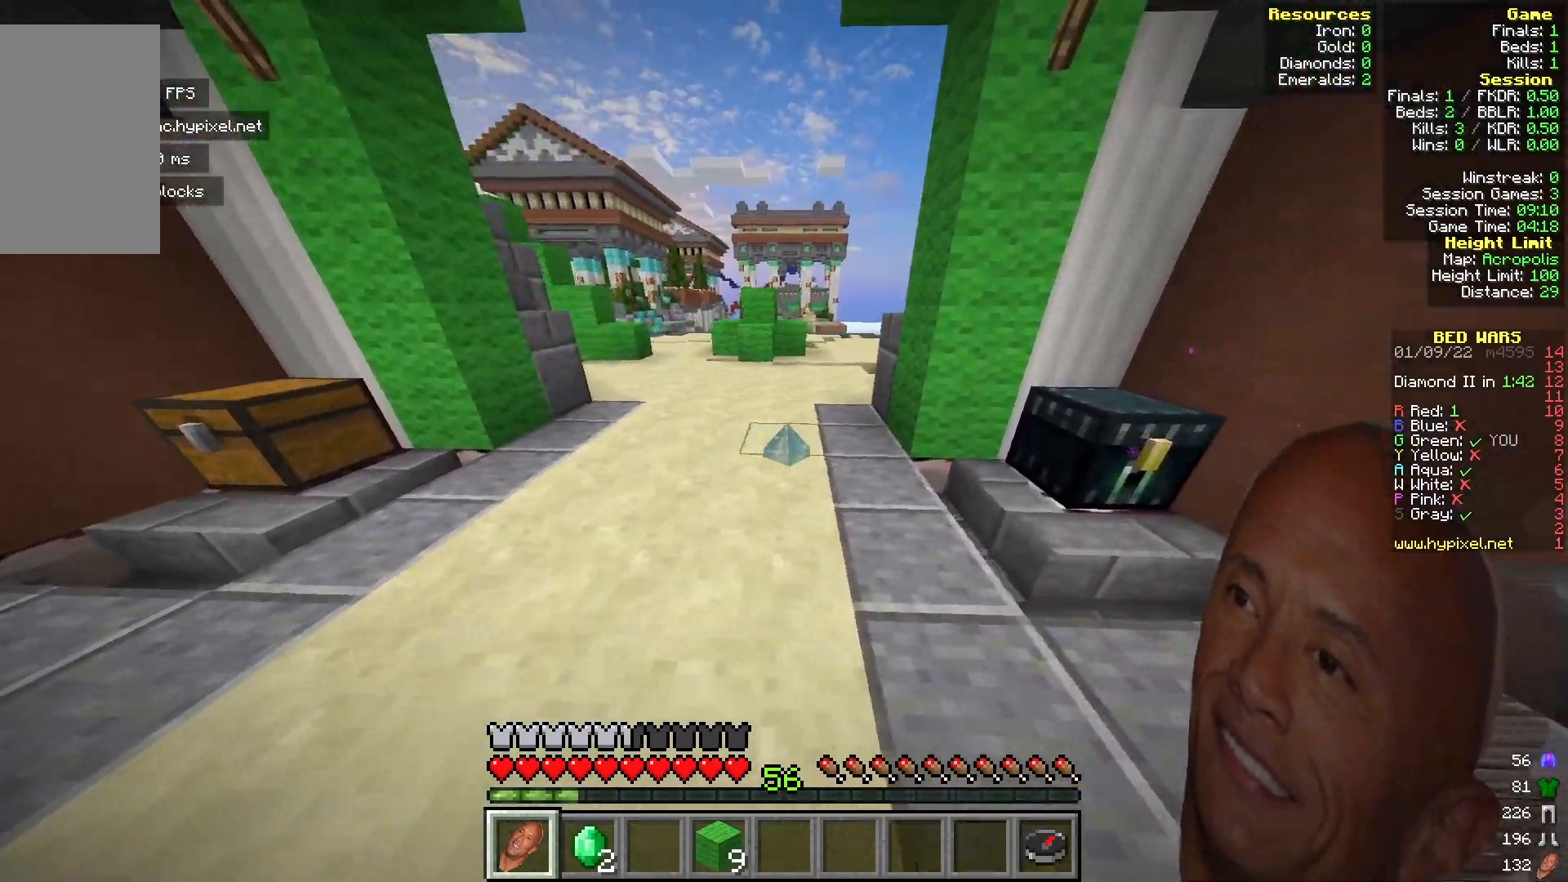
{"keys": ["w"], "mouse": [], "events": [[83, "d", "up"], [217, "w", "down"]]}
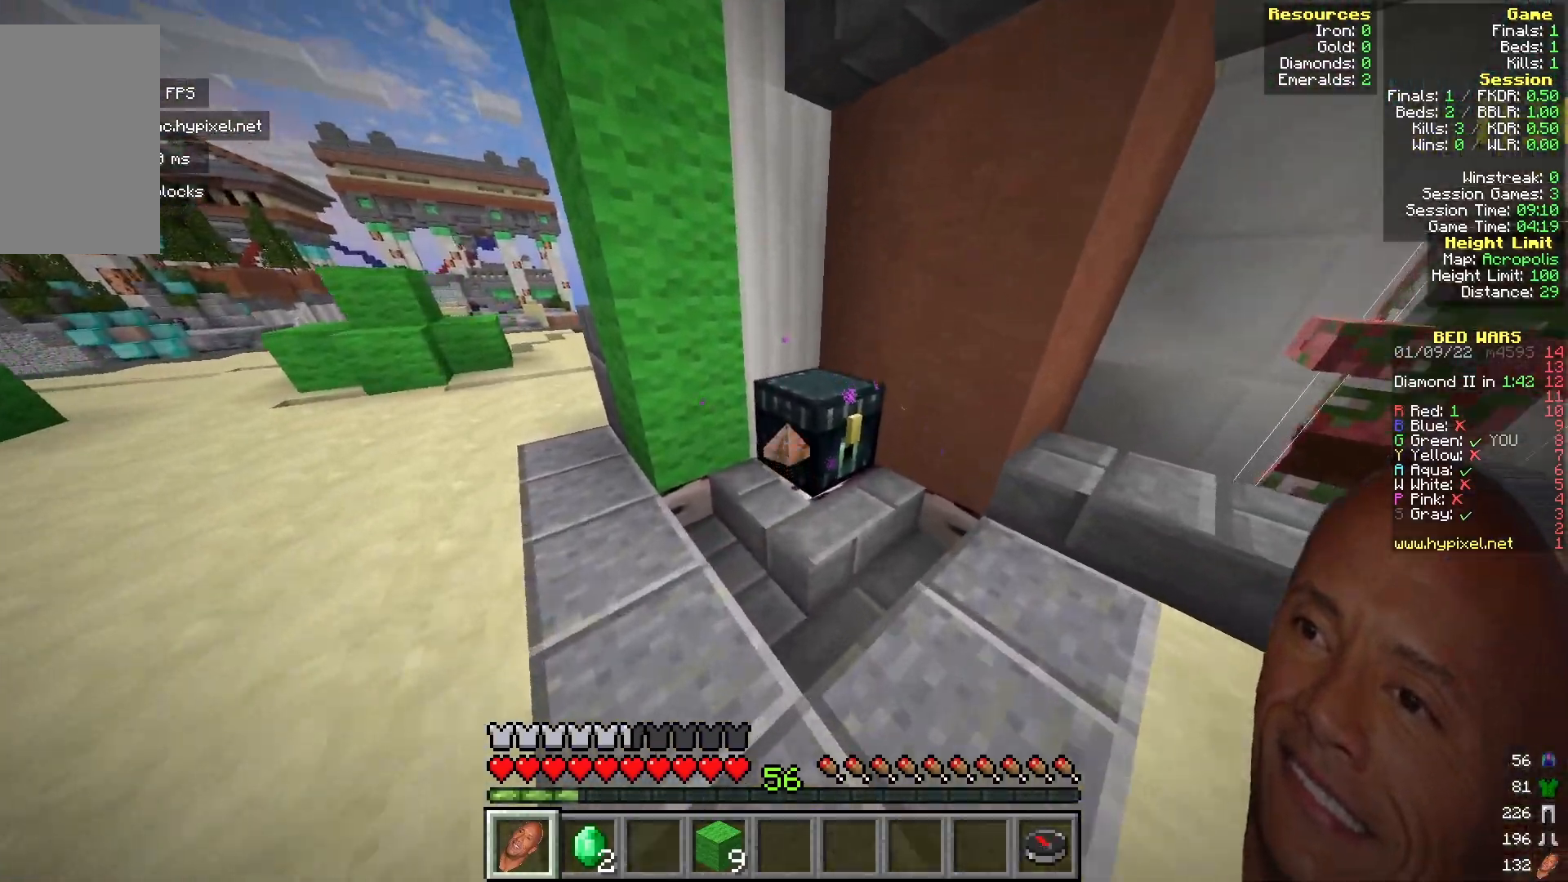
{"keys": ["w"], "mouse": [], "events": [[33, "w", "up"], [300, "w", "down"]]}
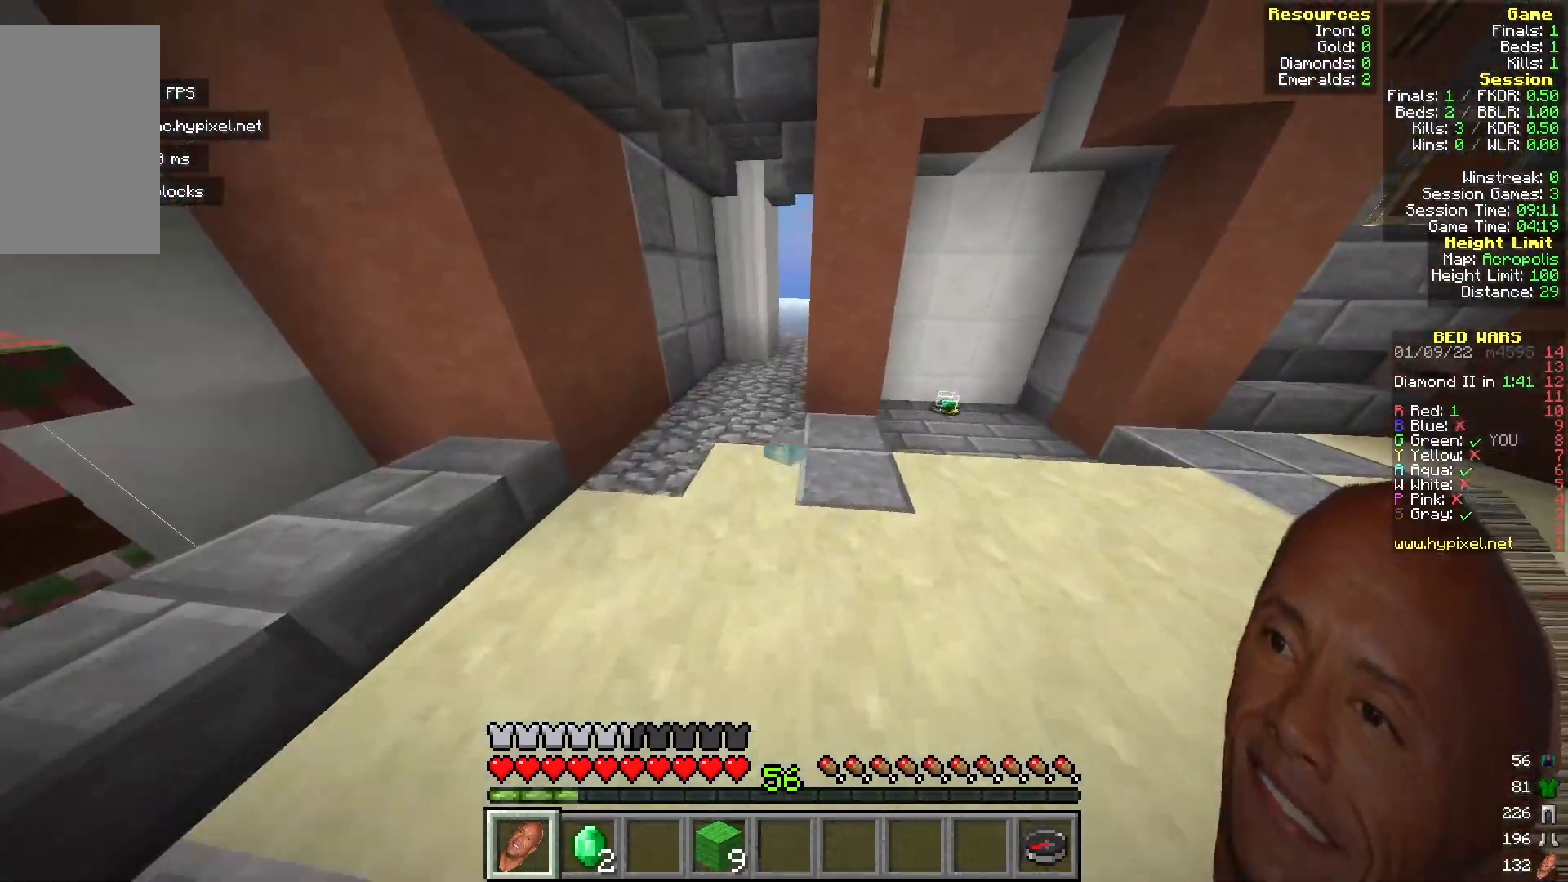
{"keys": ["w"], "mouse": [], "events": []}
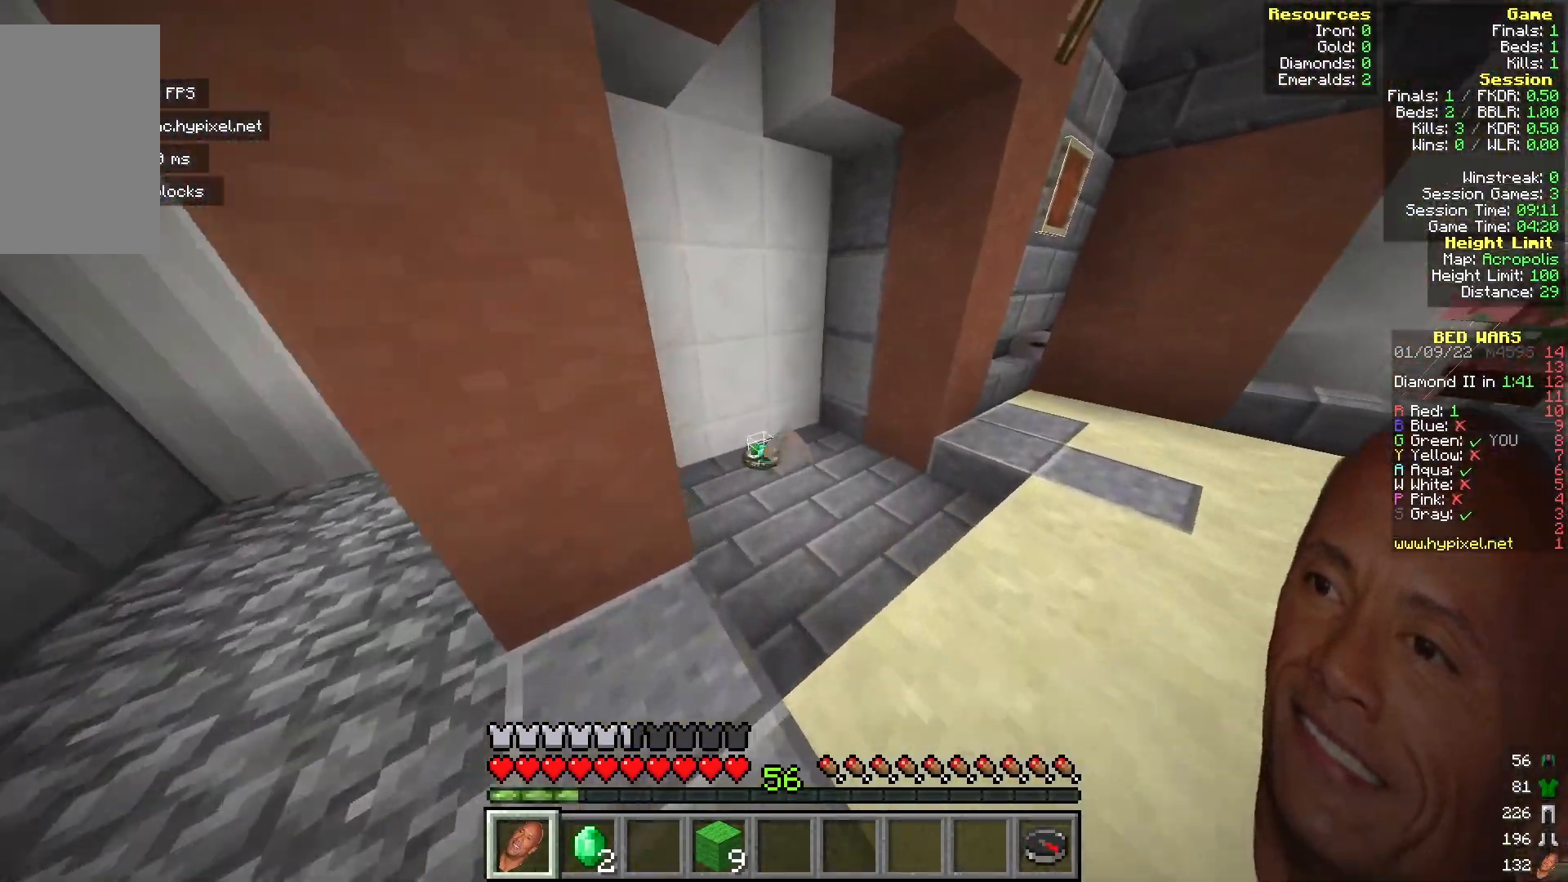
{"keys": ["a", "w"], "mouse": [], "events": [[367, "a", "down"]]}
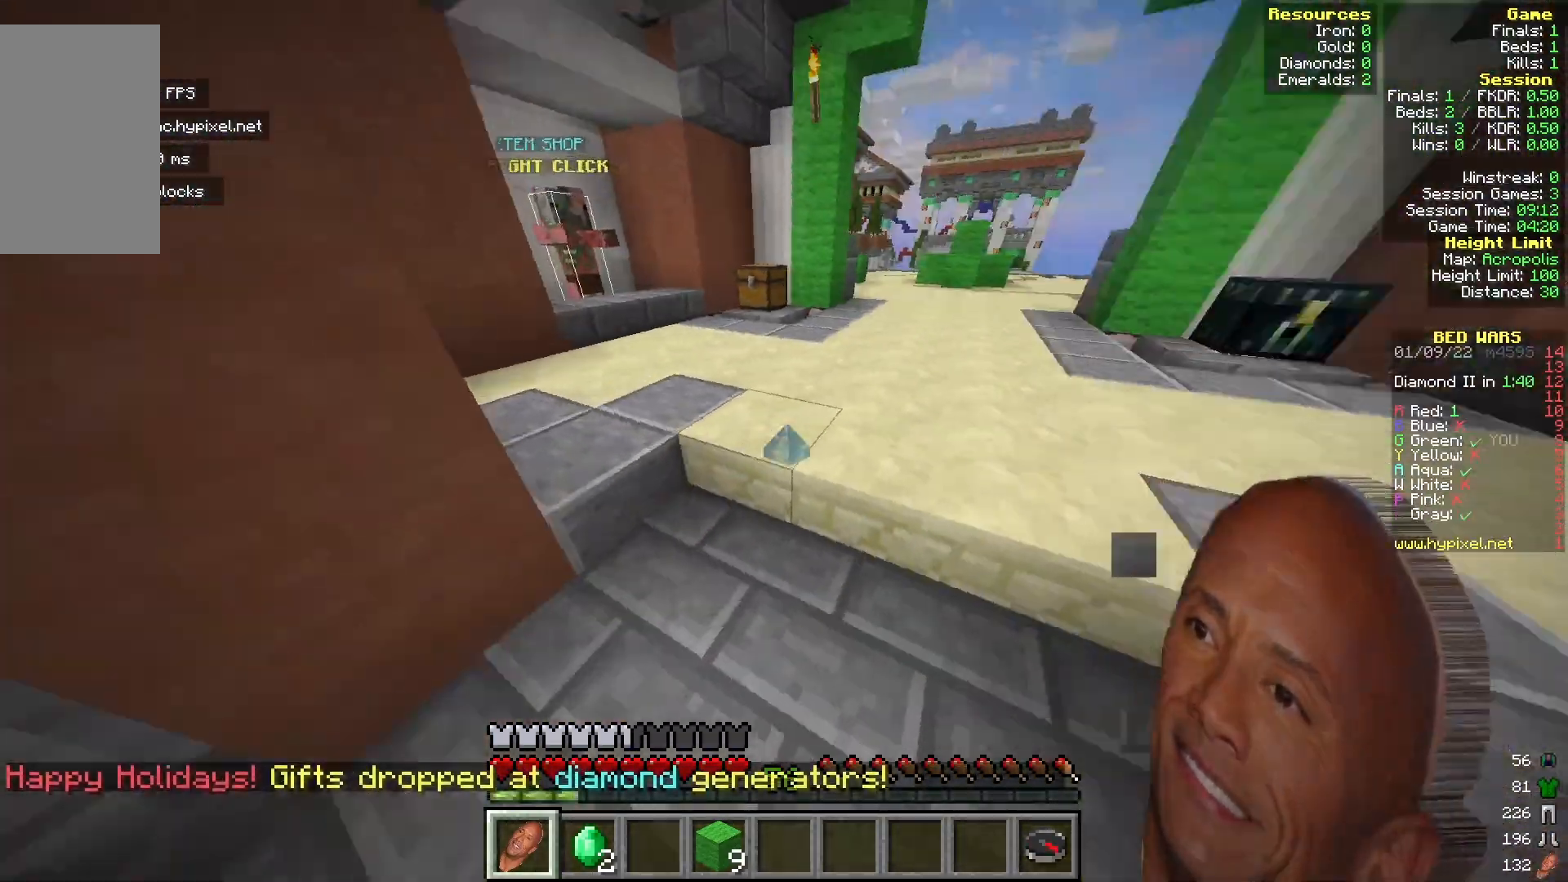
{"keys": ["w"], "mouse": [], "events": [[183, "a", "up"]]}
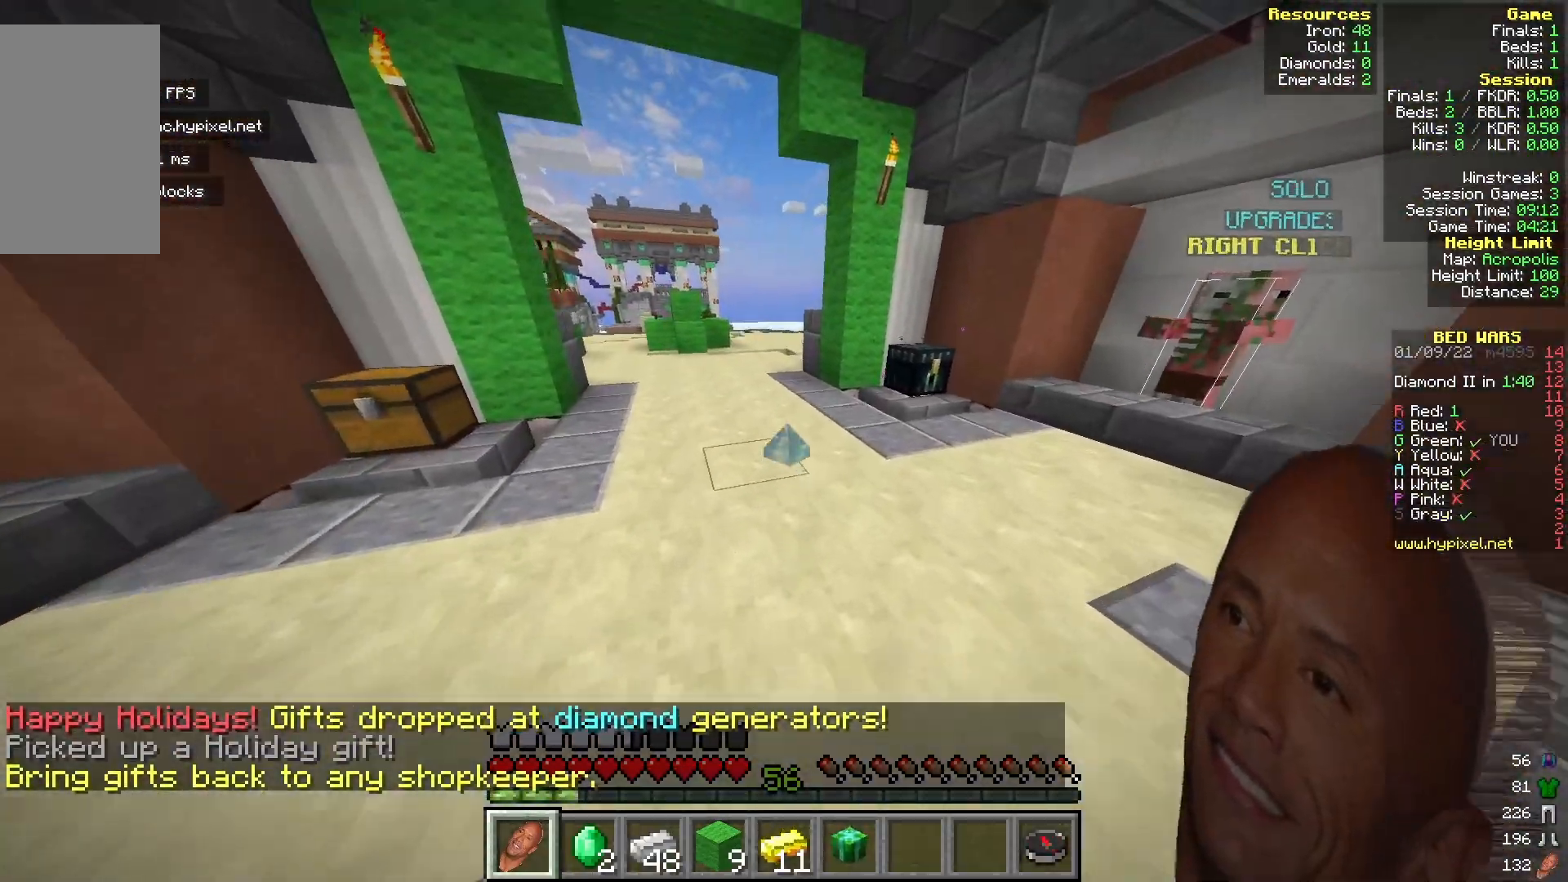
{"keys": ["w"], "mouse": [], "events": []}
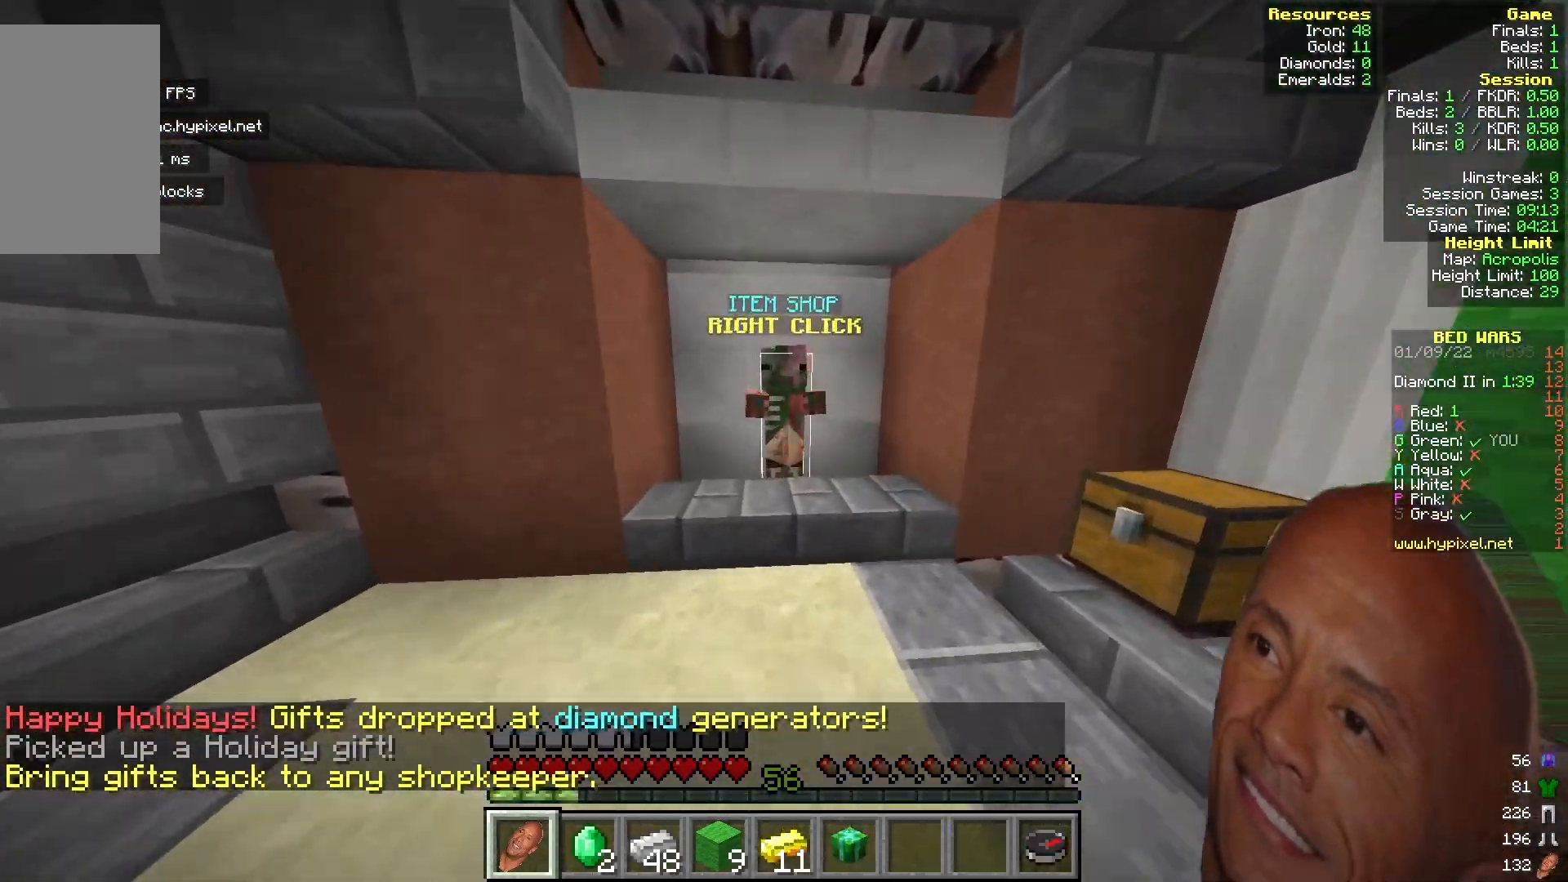
{"keys": [], "mouse": [], "events": [[233, "w", "up"], [250, "mouse_right", "down"], [383, "mouse_right", "up"]]}
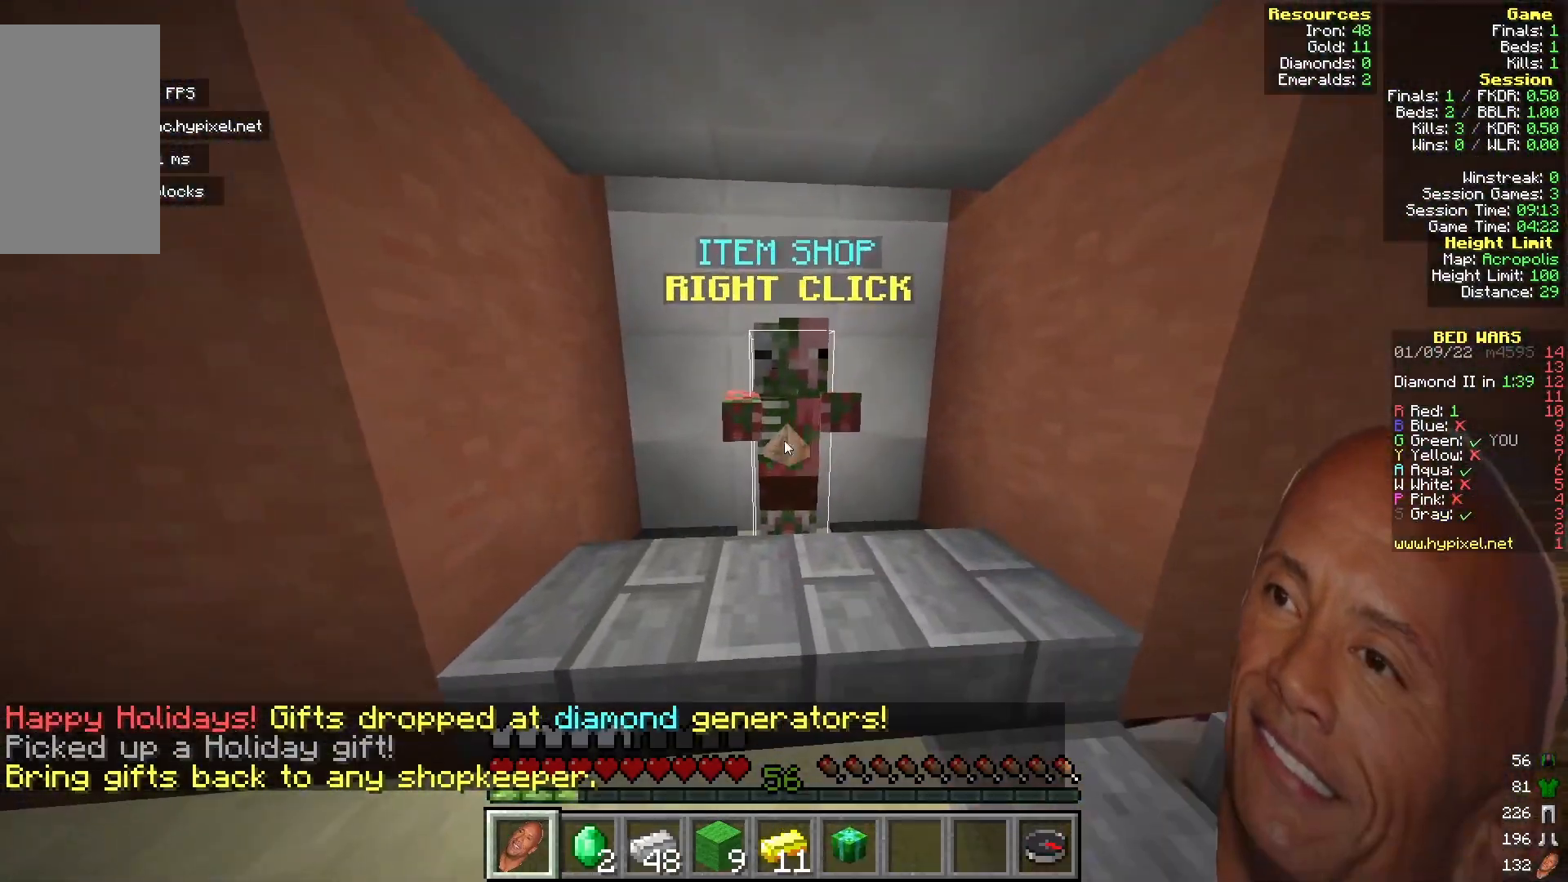
{"keys": [], "mouse": [], "events": []}
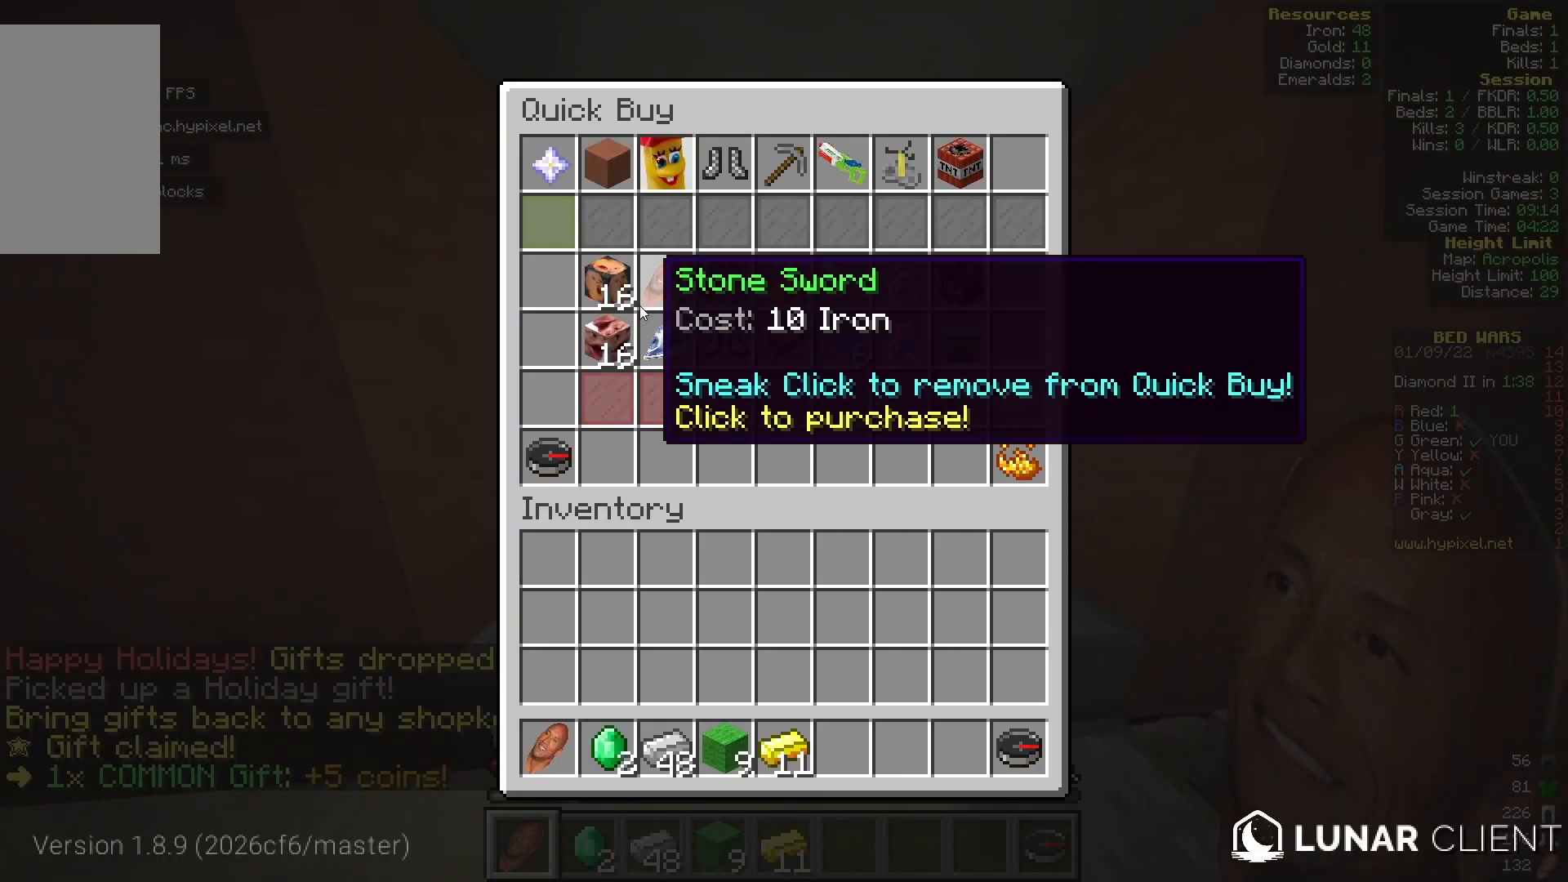
{"keys": [], "mouse": [], "events": []}
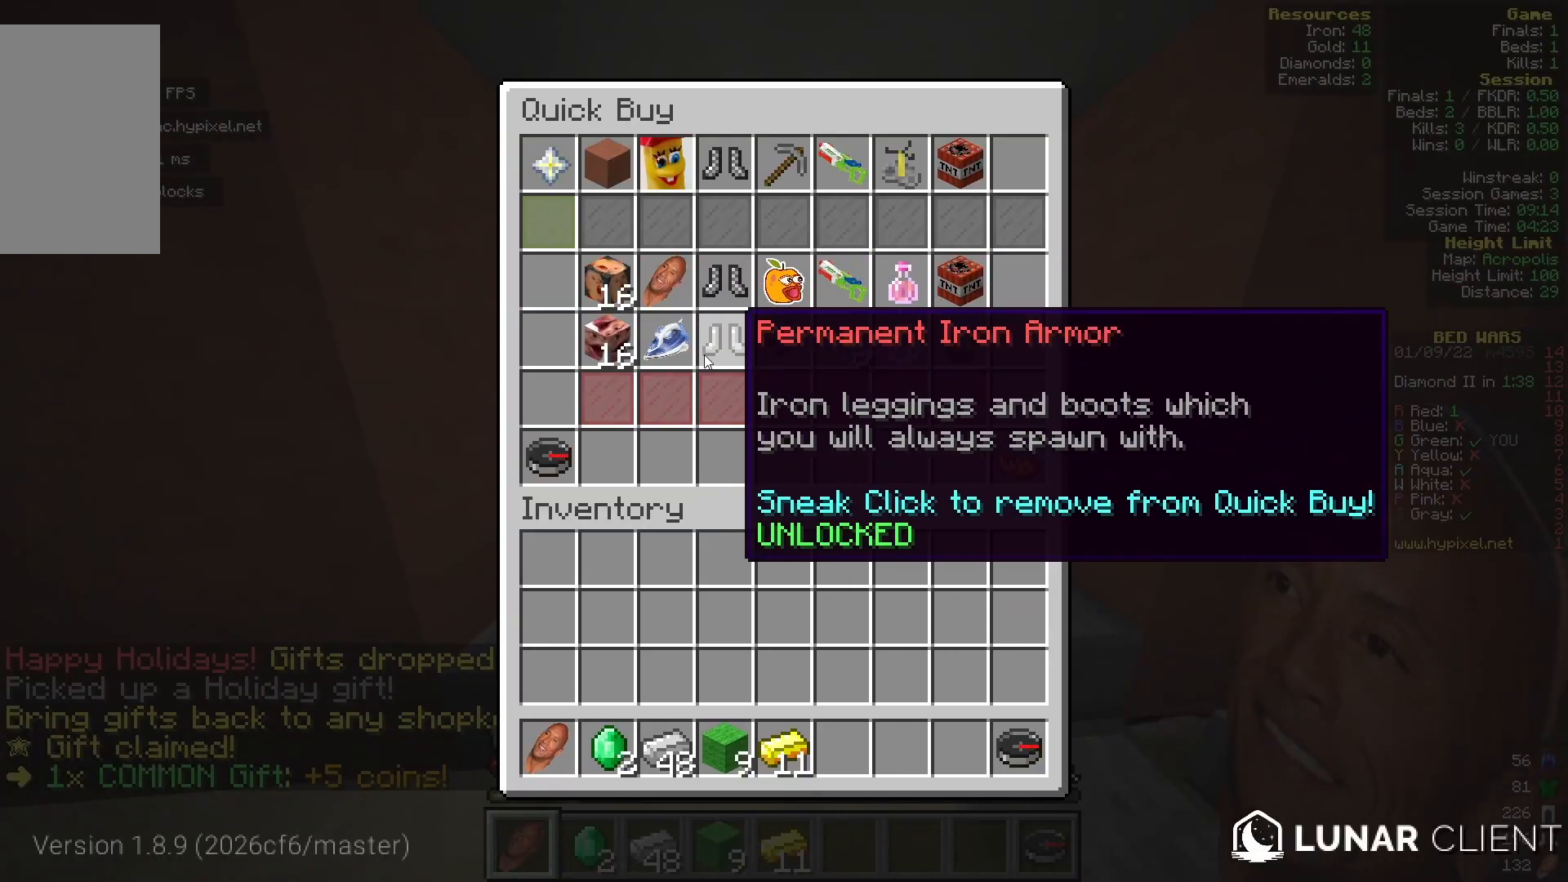
{"keys": [], "mouse": [], "events": []}
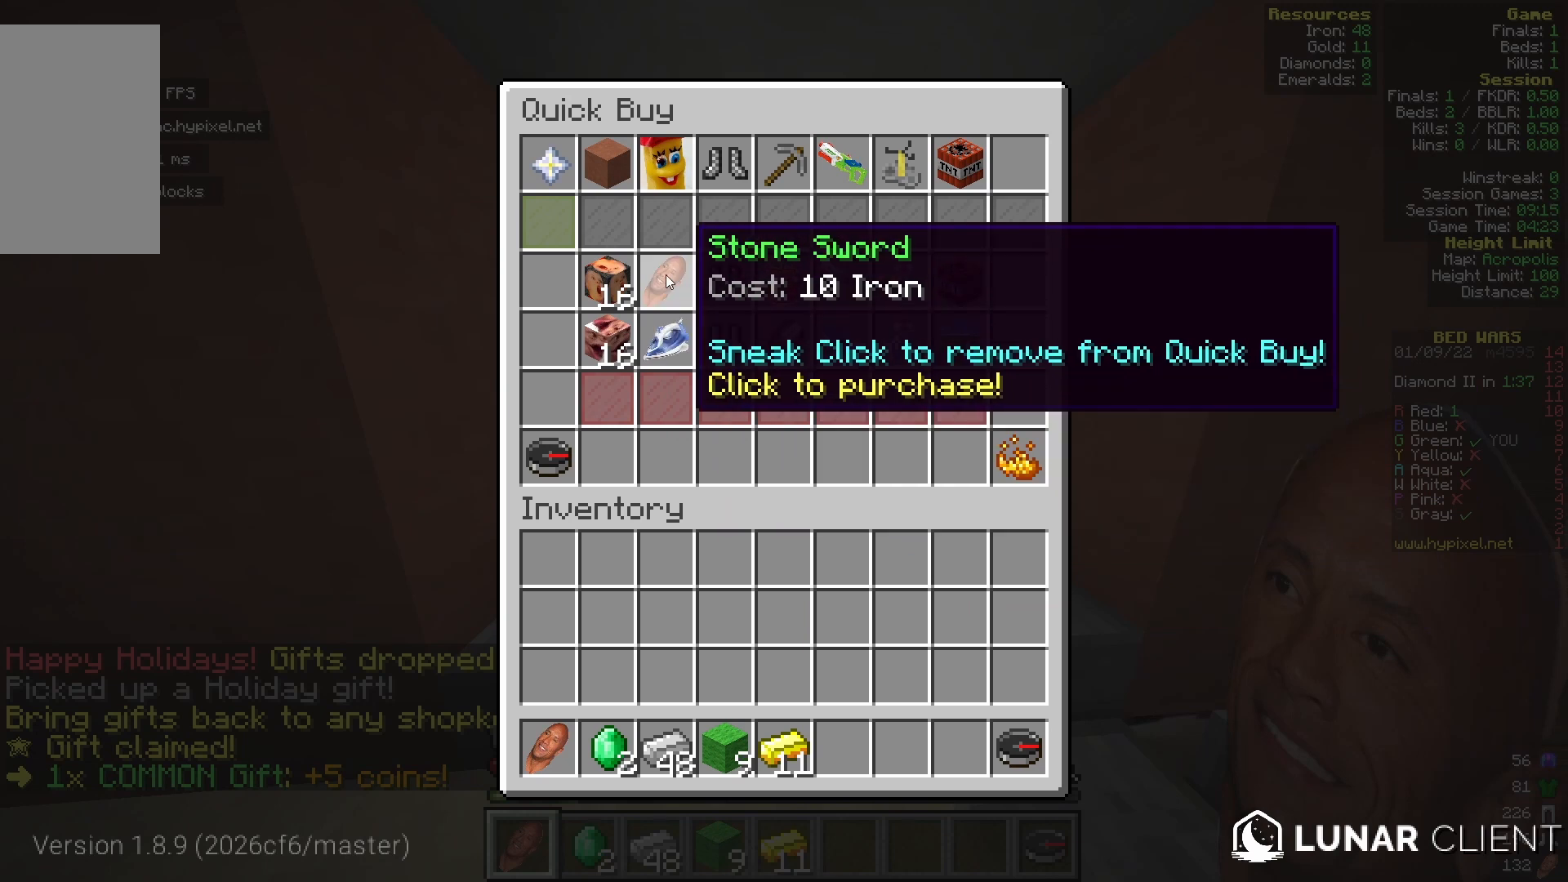
{"keys": [], "mouse": [], "events": []}
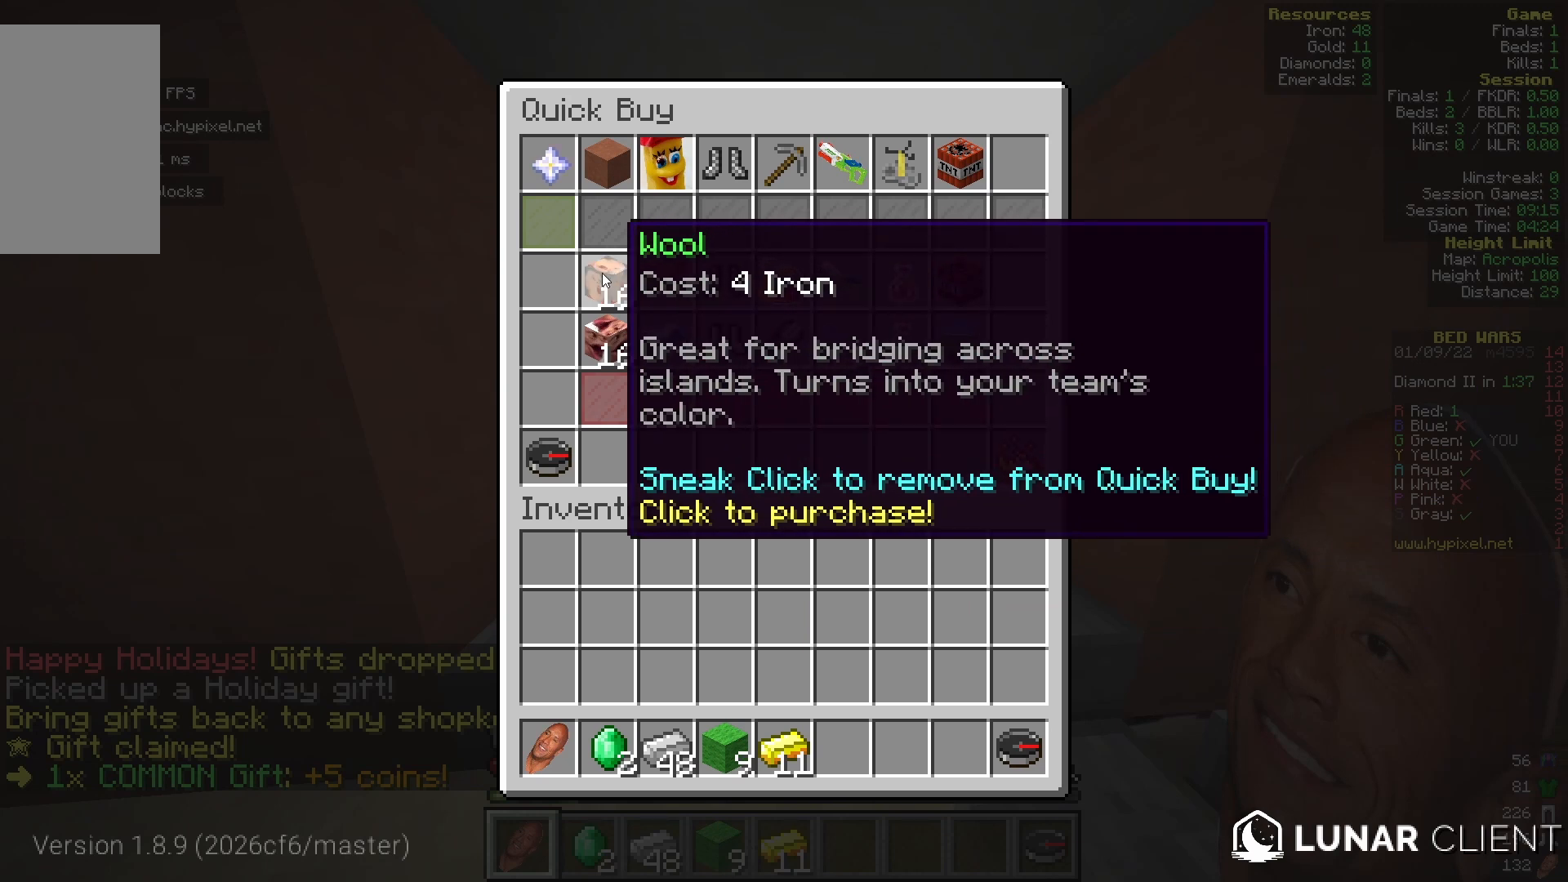
{"keys": [], "mouse": [], "events": []}
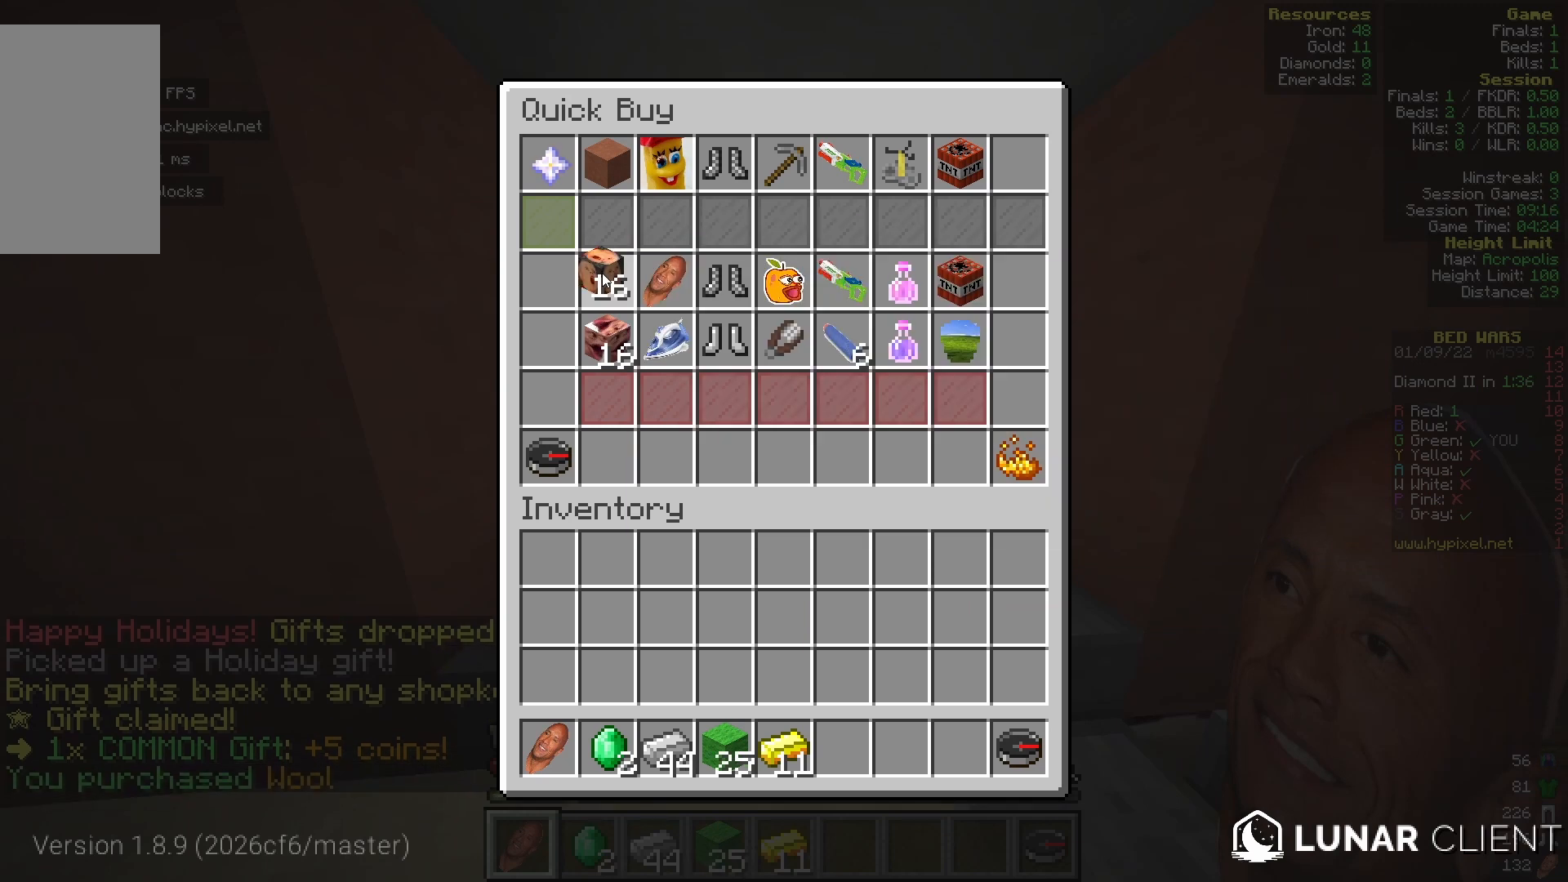
{"keys": [], "mouse": [], "events": []}
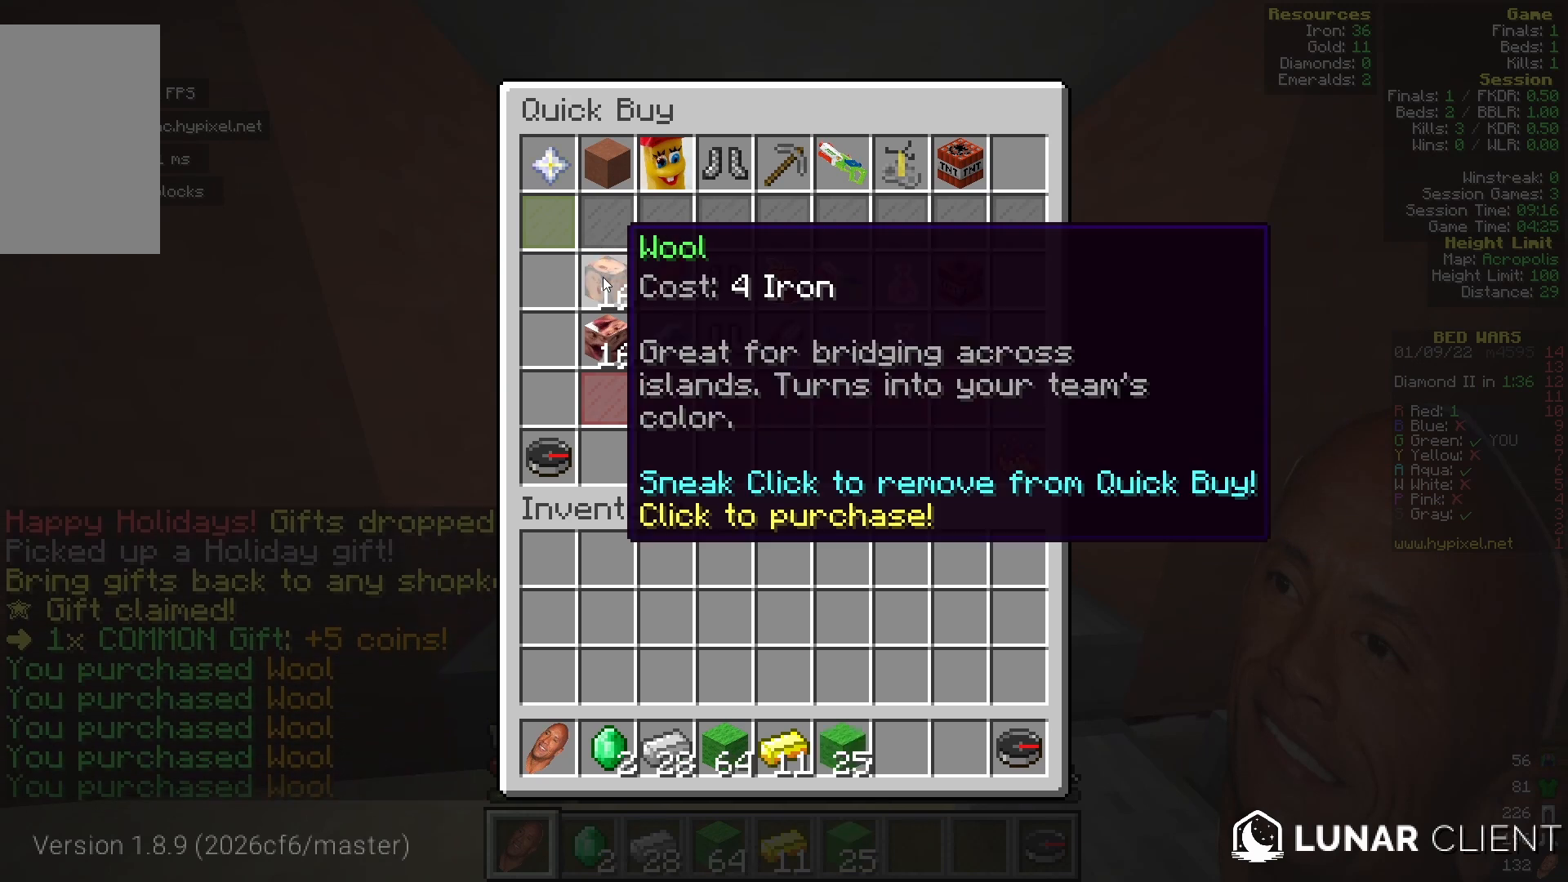
{"keys": [], "mouse": [], "events": []}
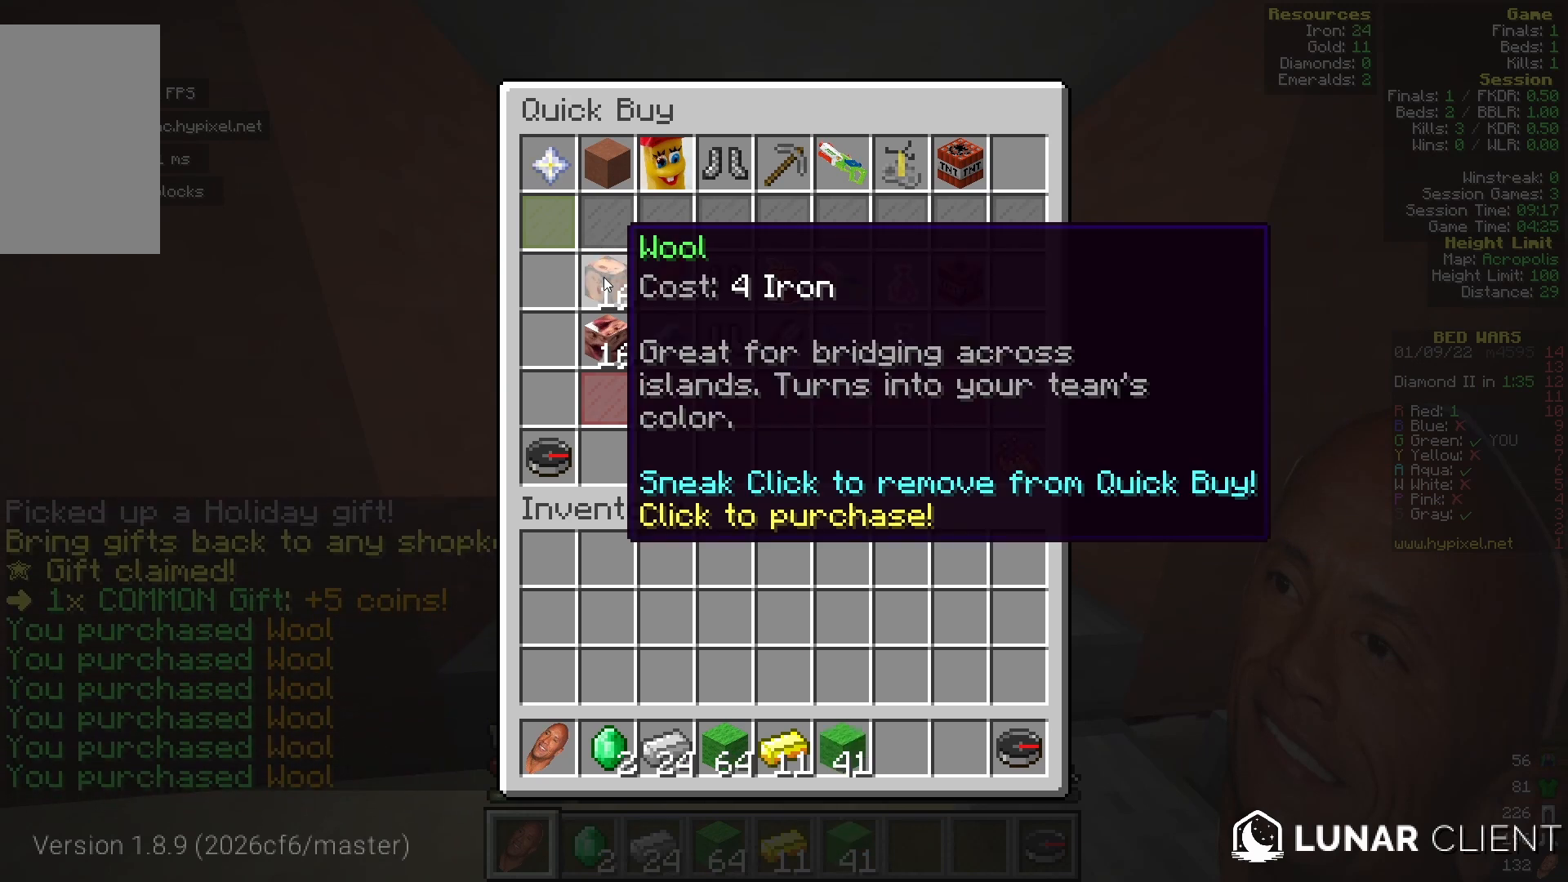
{"keys": [], "mouse": [], "events": []}